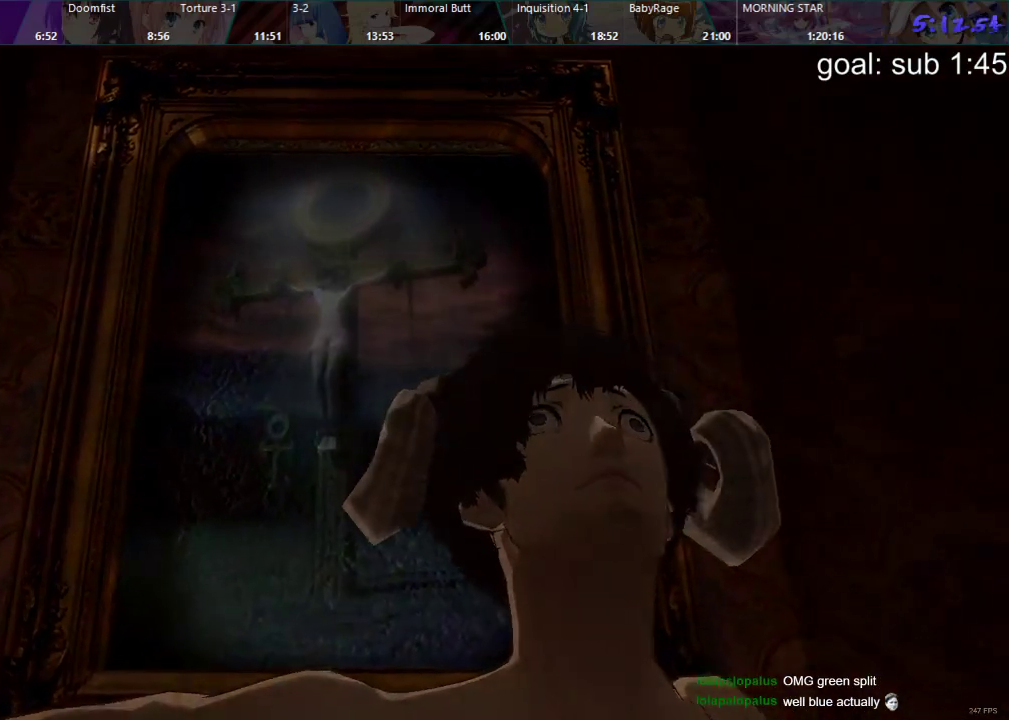
Gameplay with a controller (PlayStation layout); each line is a JSON object with the inputs held at the frame after it. "events" lists button and stick changes between this image and that frame as [ms after this image, input, new state], when the widget could be followed in between.
{"buttons": [], "left_stick": "center", "right_stick": "center", "events": []}
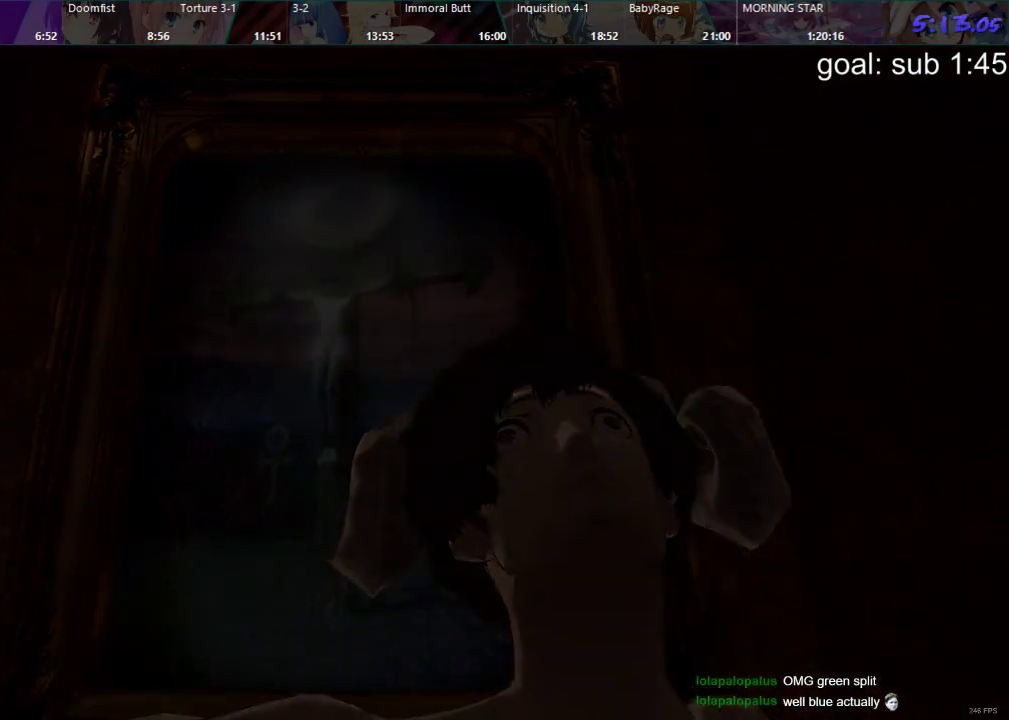
{"buttons": [], "left_stick": "center", "right_stick": "center", "events": []}
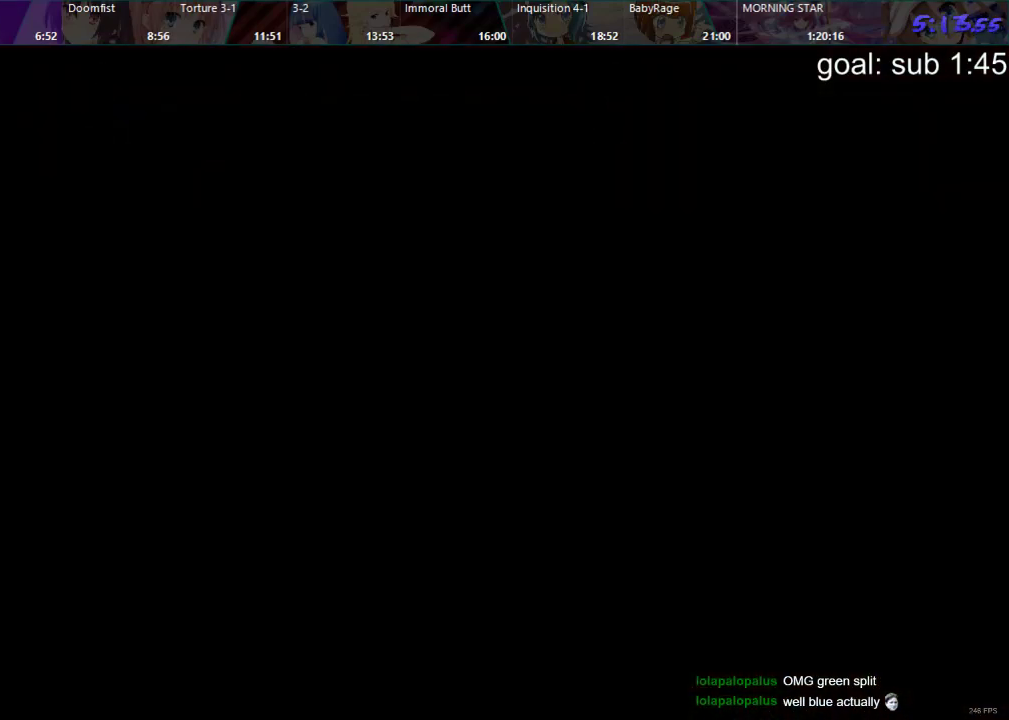
{"buttons": [], "left_stick": "center", "right_stick": "center", "events": []}
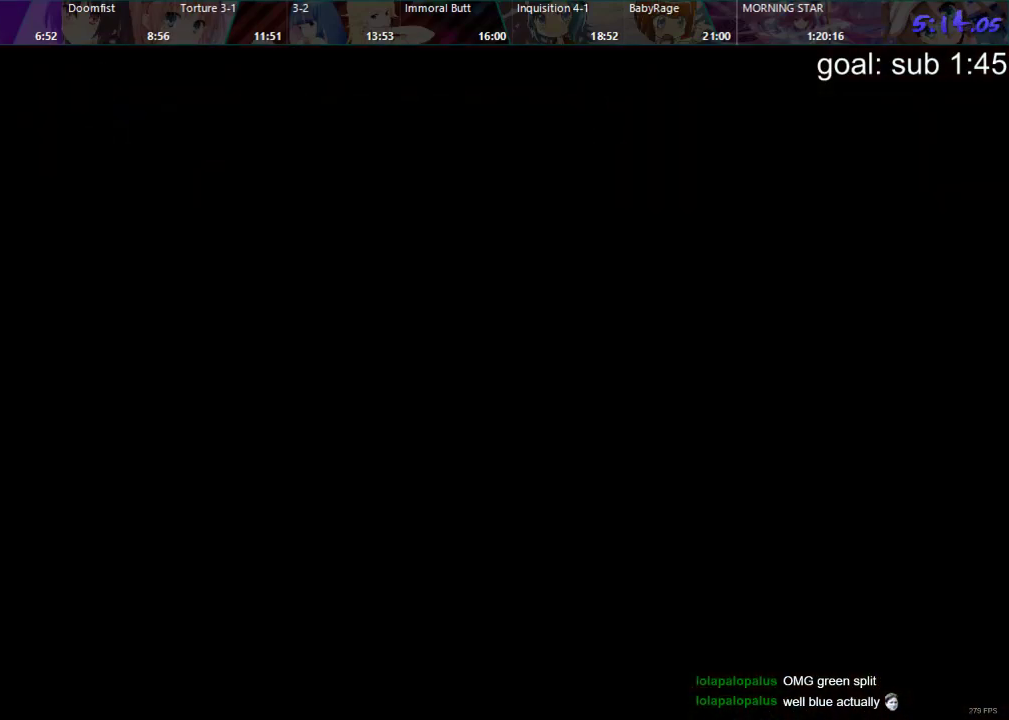
{"buttons": ["CIRCLE"], "left_stick": "center", "right_stick": "center", "events": [[183, "CIRCLE", "down"], [200, "CIRCLE", "up"], [233, "CROSS", "down"], [283, "CROSS", "up"], [317, "CIRCLE", "down"], [367, "CIRCLE", "up"], [400, "CROSS", "down"], [450, "CROSS", "up"], [483, "CIRCLE", "down"]]}
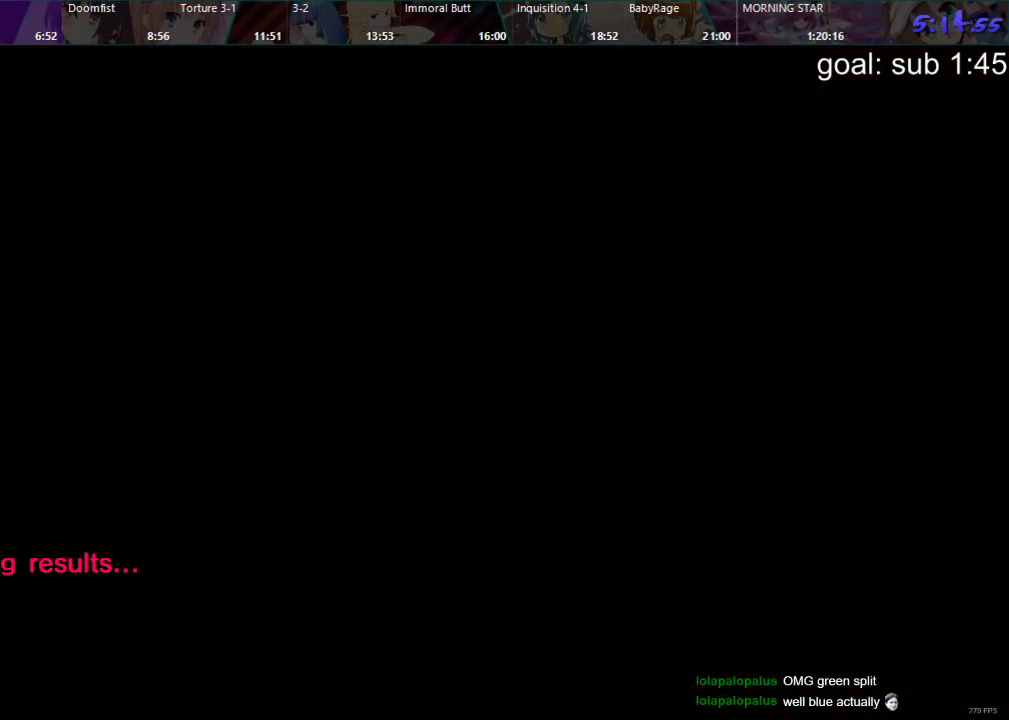
{"buttons": ["CROSS"], "left_stick": "center", "right_stick": "center", "events": [[33, "CIRCLE", "up"], [117, "CIRCLE", "down"], [183, "CIRCLE", "up"], [200, "CROSS", "down"], [250, "CROSS", "up"], [267, "CIRCLE", "down"], [333, "CIRCLE", "up"], [350, "CROSS", "down"], [400, "CIRCLE", "down"], [400, "CROSS", "up"], [467, "CIRCLE", "up"], [500, "CROSS", "down"]]}
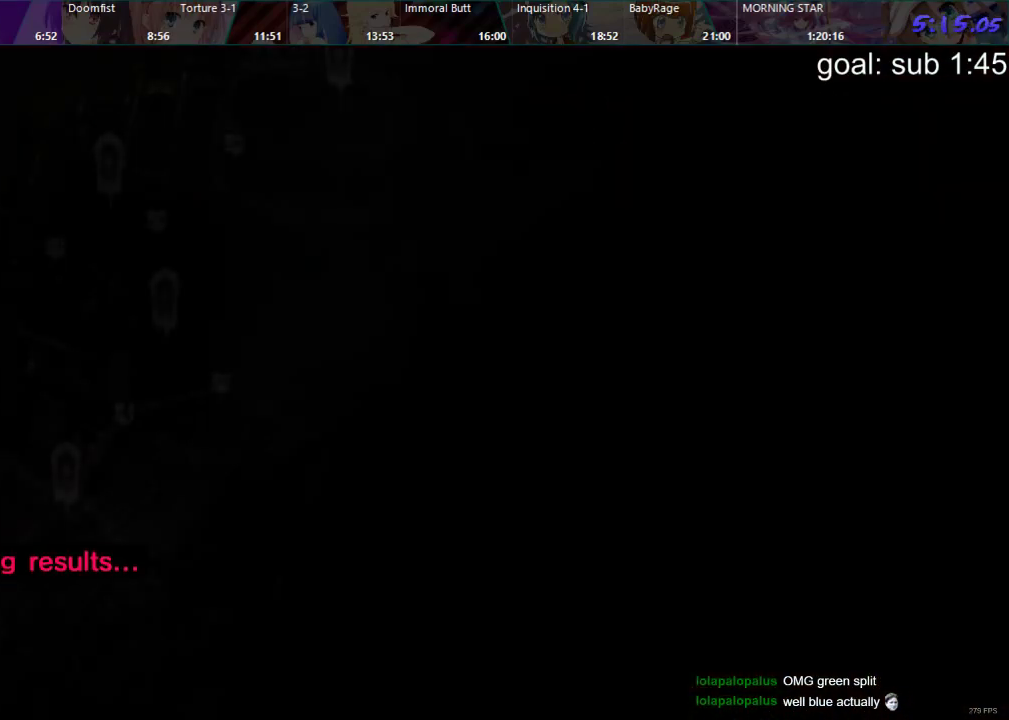
{"buttons": [], "left_stick": "center", "right_stick": "center", "events": [[33, "CIRCLE", "down"], [33, "CROSS", "up"], [100, "CIRCLE", "up"], [133, "CROSS", "down"], [183, "CROSS", "up"], [200, "CIRCLE", "down"], [250, "CIRCLE", "up"], [283, "CROSS", "down"], [333, "CROSS", "up"], [367, "CIRCLE", "down"], [417, "CIRCLE", "up"], [433, "CROSS", "down"], [500, "CROSS", "up"]]}
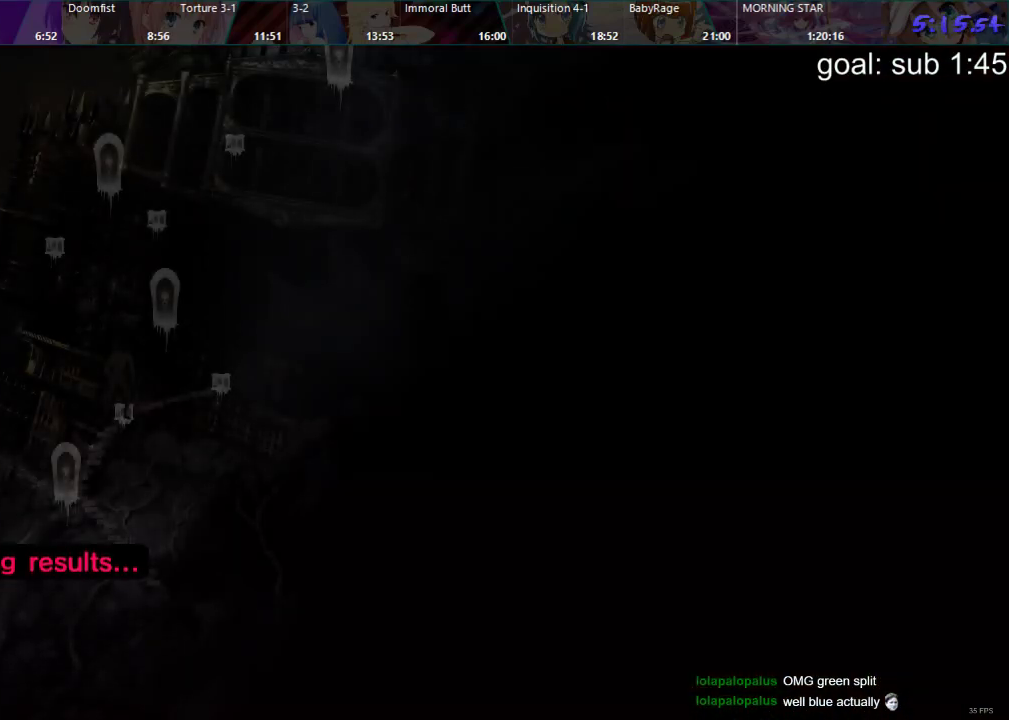
{"buttons": [], "left_stick": "center", "right_stick": "center", "events": [[17, "CIRCLE", "down"], [67, "CIRCLE", "up"], [100, "CROSS", "down"], [150, "CROSS", "up"], [167, "CIRCLE", "down"], [217, "CIRCLE", "up"], [250, "CROSS", "down"], [283, "CROSS", "up"], [300, "CIRCLE", "down"], [367, "CIRCLE", "up"]]}
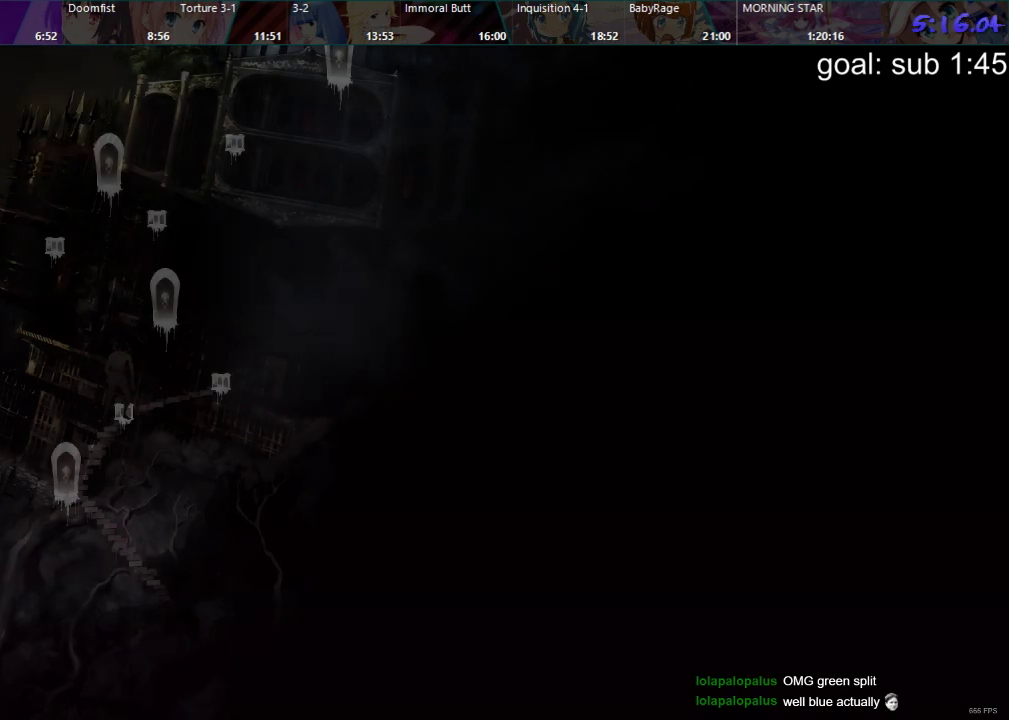
{"buttons": [], "left_stick": "center", "right_stick": "center", "events": [[17, "CROSS", "down"], [83, "CROSS", "up"], [100, "CIRCLE", "down"], [167, "CIRCLE", "up"], [167, "CROSS", "down"], [250, "CROSS", "up"]]}
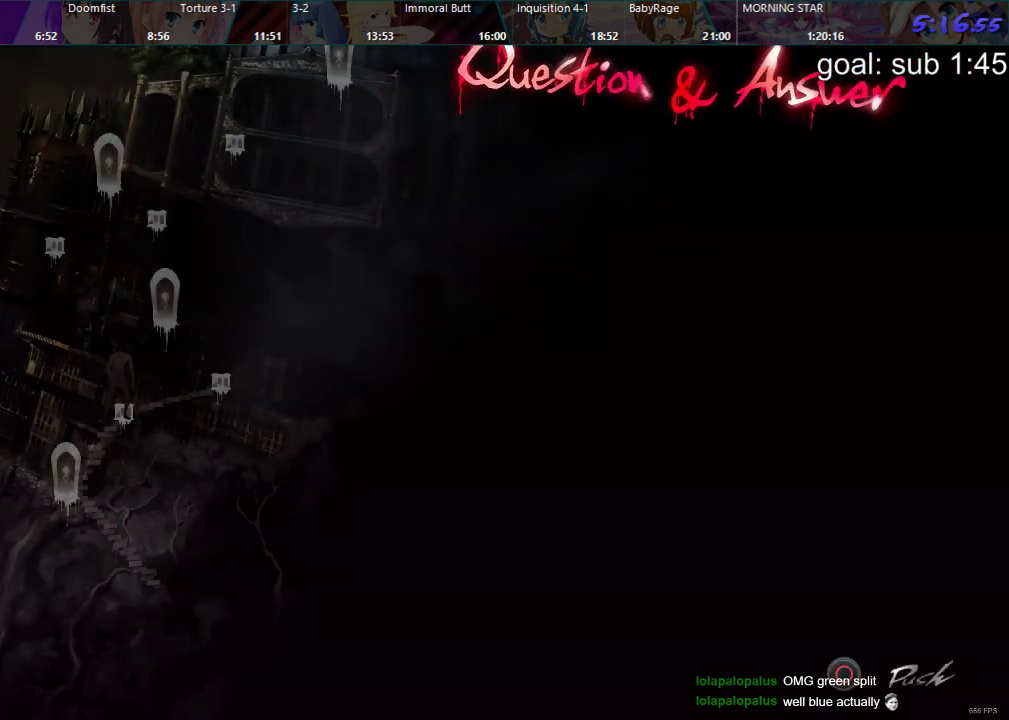
{"buttons": [], "left_stick": "center", "right_stick": "center", "events": []}
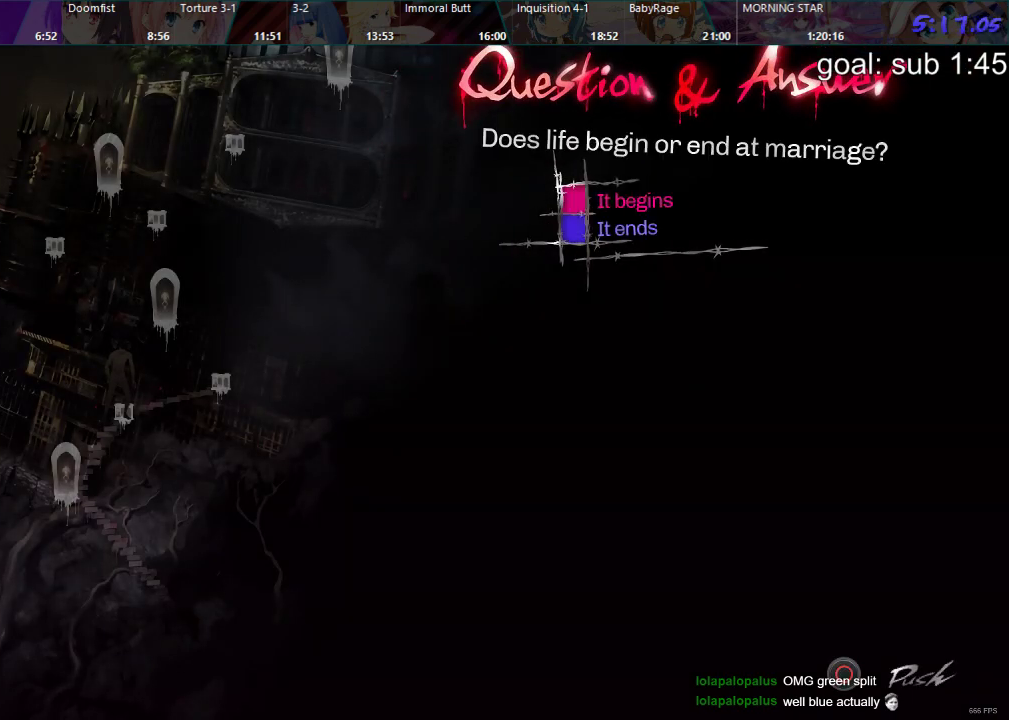
{"buttons": [], "left_stick": "center", "right_stick": "center", "events": []}
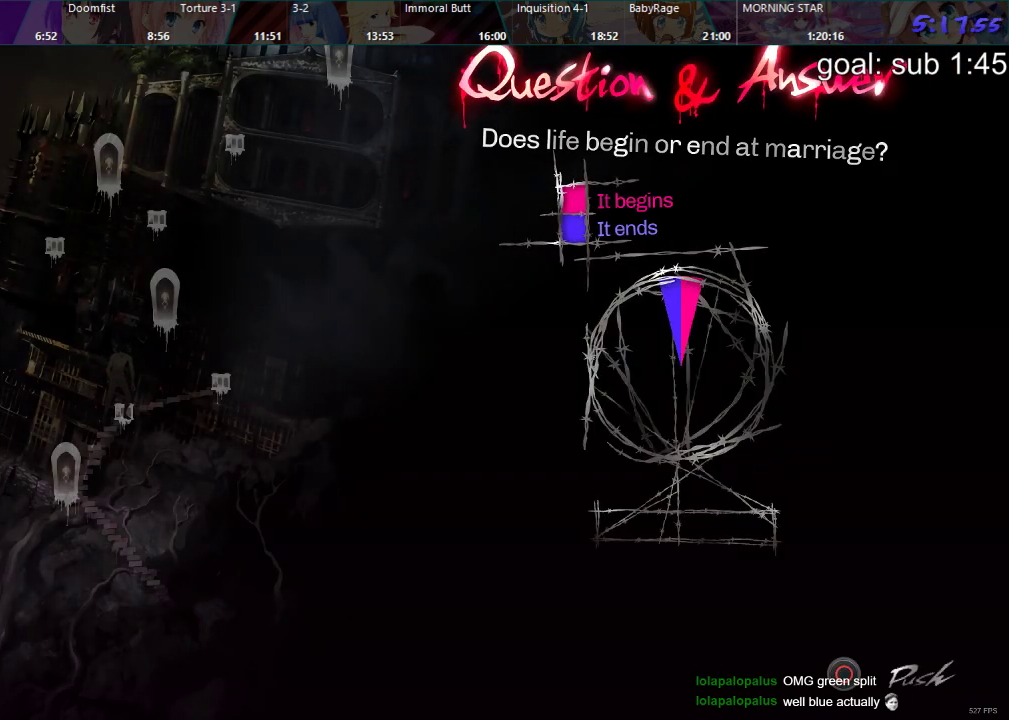
{"buttons": [], "left_stick": "center", "right_stick": "center", "events": []}
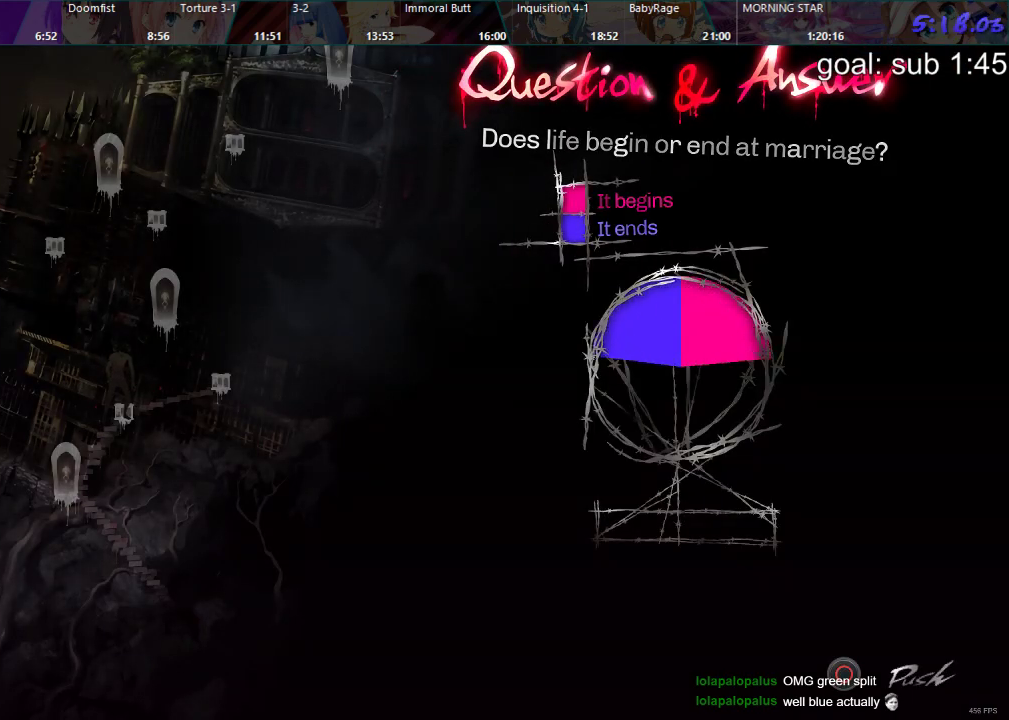
{"buttons": [], "left_stick": "center", "right_stick": "center", "events": []}
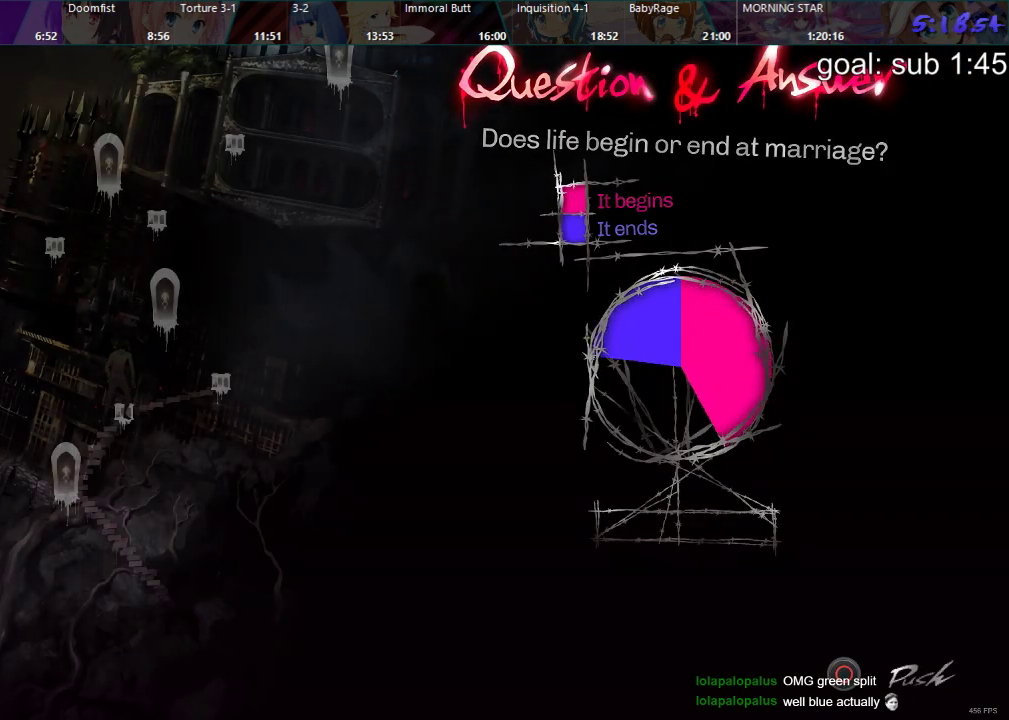
{"buttons": ["CIRCLE"], "left_stick": "center", "right_stick": "center", "events": [[367, "CIRCLE", "down"], [400, "CIRCLE", "up"], [500, "CIRCLE", "down"]]}
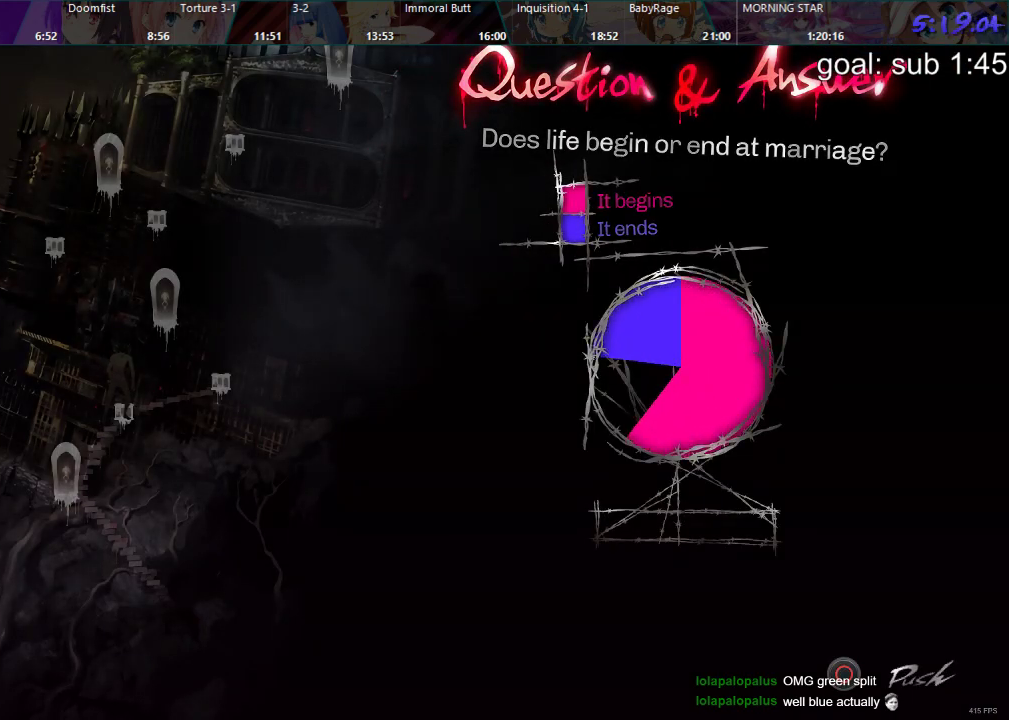
{"buttons": [], "left_stick": "center", "right_stick": "center", "events": [[33, "CIRCLE", "up"], [83, "CIRCLE", "down"], [167, "CIRCLE", "up"], [183, "CIRCLE", "down"], [250, "CIRCLE", "up"], [317, "CIRCLE", "down"], [350, "CIRCLE", "up"]]}
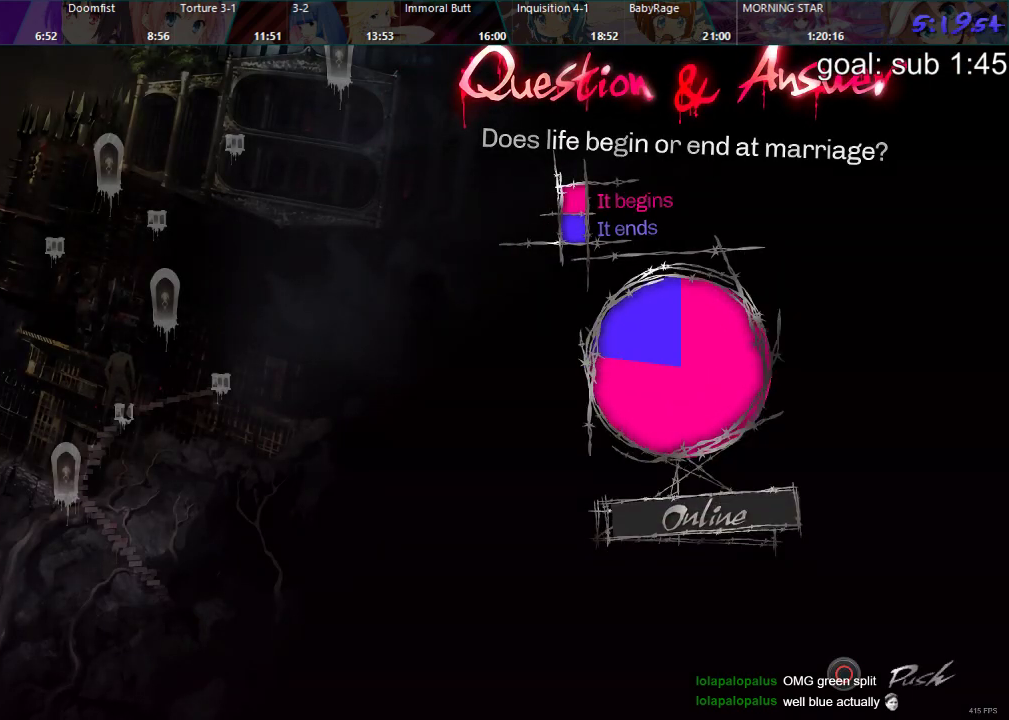
{"buttons": ["CROSS"], "left_stick": "center", "right_stick": "center", "events": [[50, "CROSS", "down"], [83, "CROSS", "up"], [150, "CROSS", "down"], [200, "CROSS", "up"], [250, "CROSS", "down"], [317, "CROSS", "up"], [367, "CROSS", "down"], [450, "CROSS", "up"], [483, "CROSS", "down"]]}
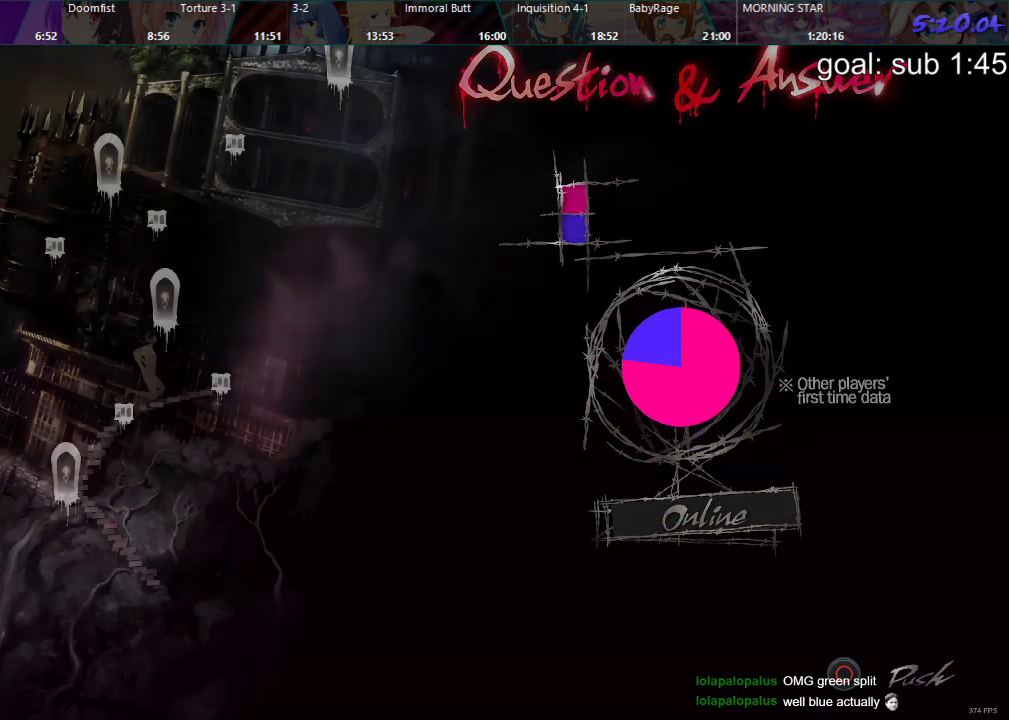
{"buttons": [], "left_stick": "center", "right_stick": "center", "events": [[50, "CROSS", "up"], [83, "CROSS", "down"], [150, "CROSS", "up"]]}
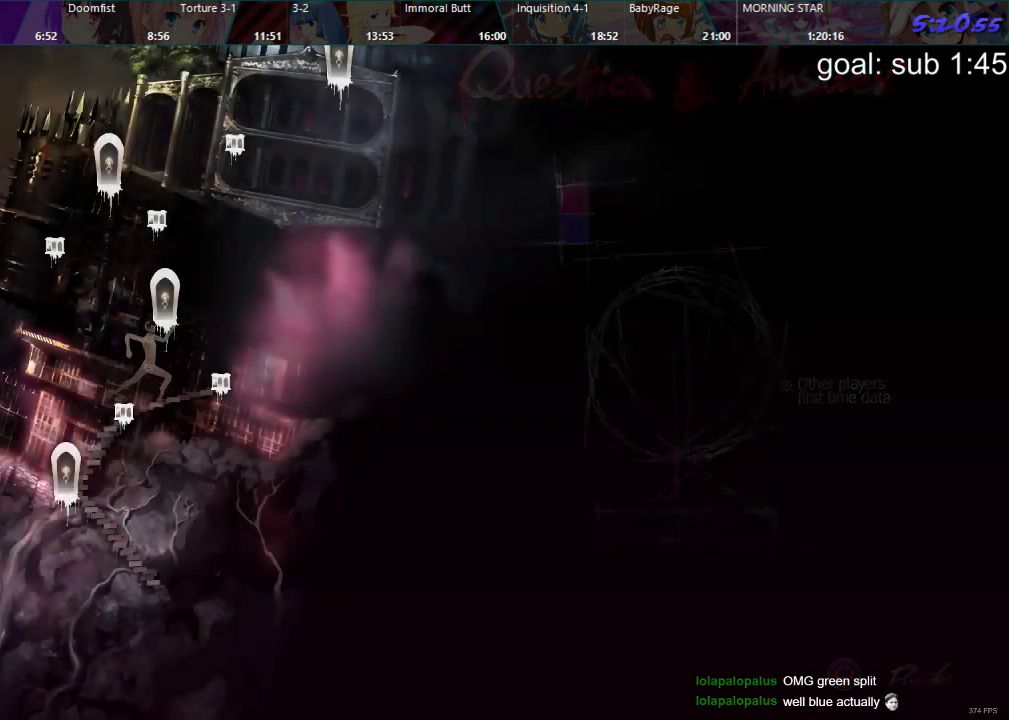
{"buttons": [], "left_stick": "center", "right_stick": "center", "events": [[17, "R2", "down"], [50, "R2", "up"]]}
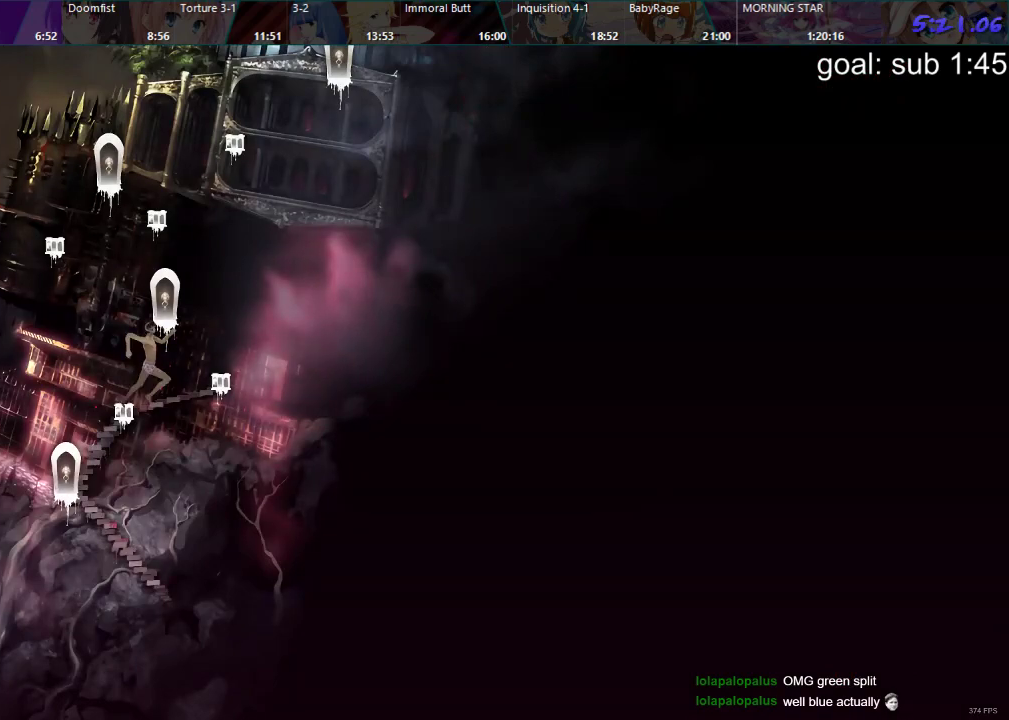
{"buttons": [], "left_stick": "center", "right_stick": "center", "events": []}
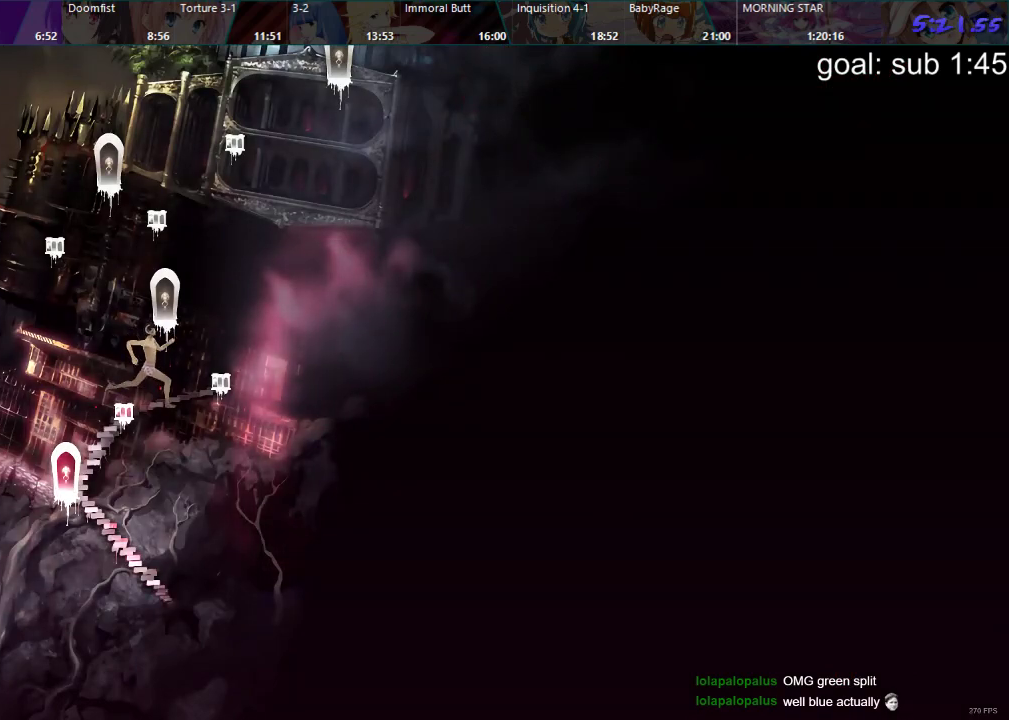
{"buttons": [], "left_stick": "center", "right_stick": "center", "events": []}
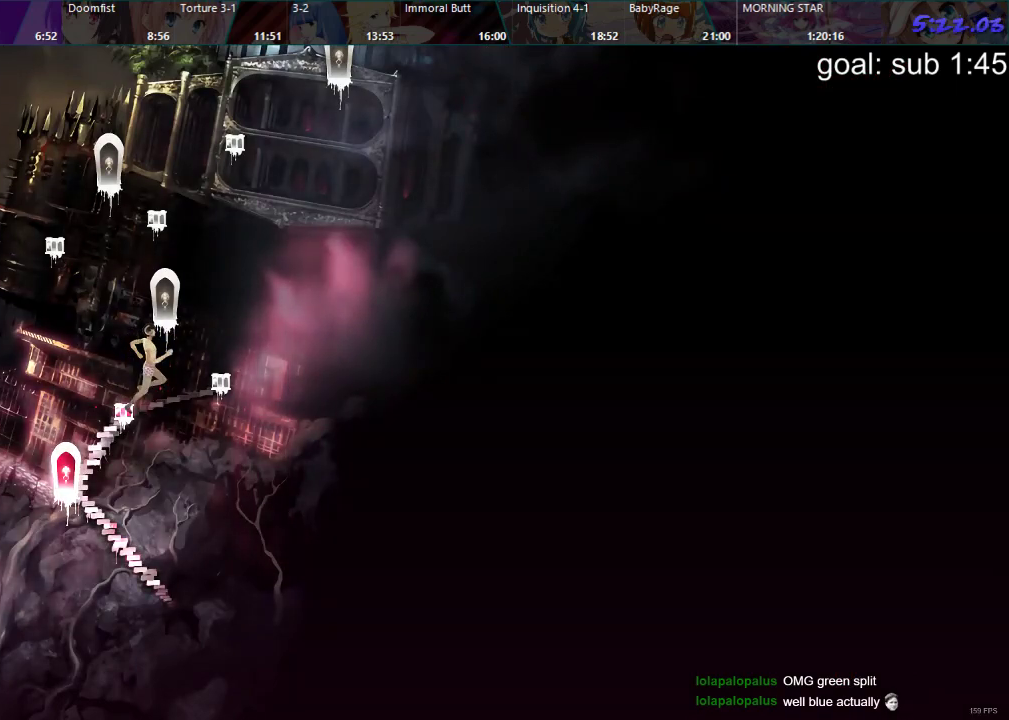
{"buttons": [], "left_stick": "center", "right_stick": "center", "events": [[233, "R2", "down"], [317, "R2", "up"], [333, "R2", "down"], [367, "R2", "up"]]}
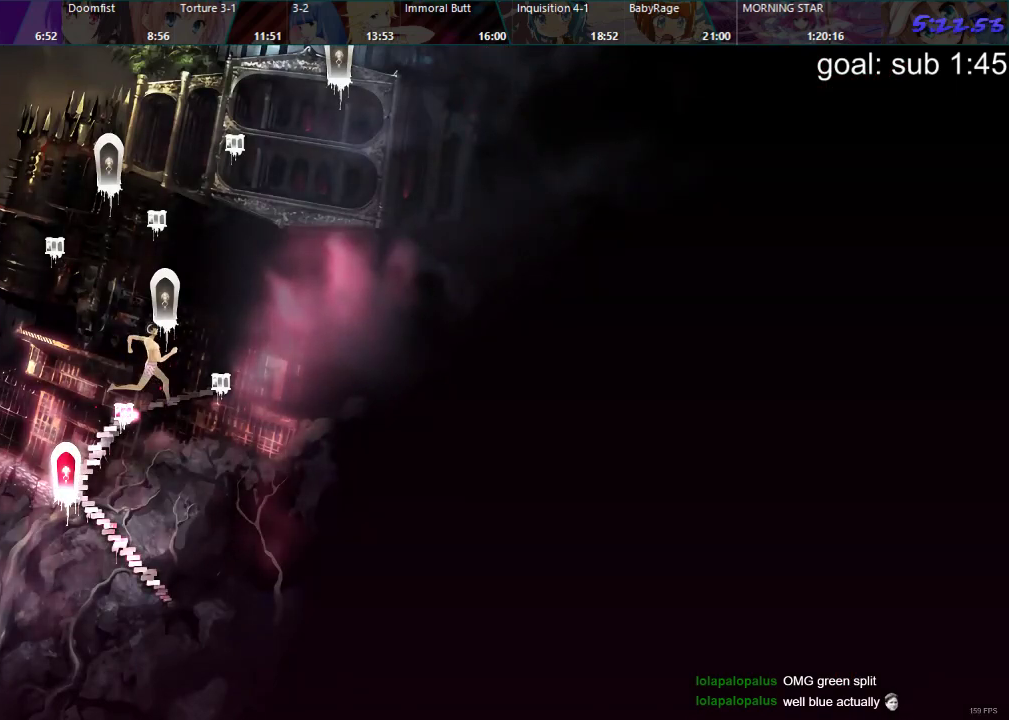
{"buttons": [], "left_stick": "center", "right_stick": "center", "events": []}
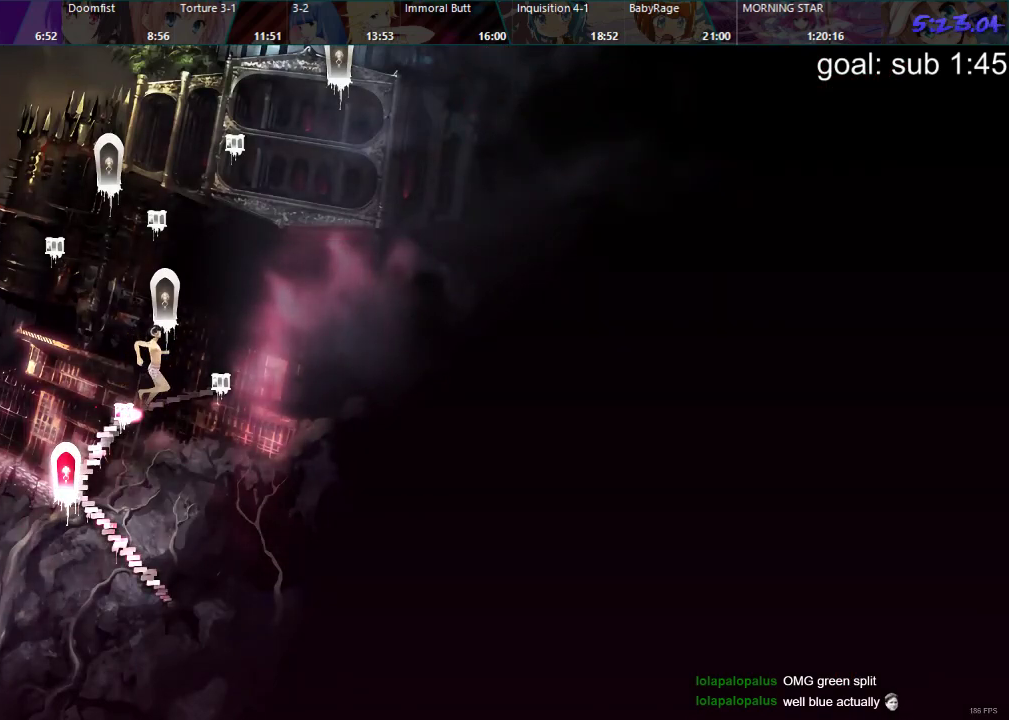
{"buttons": [], "left_stick": "center", "right_stick": "center", "events": []}
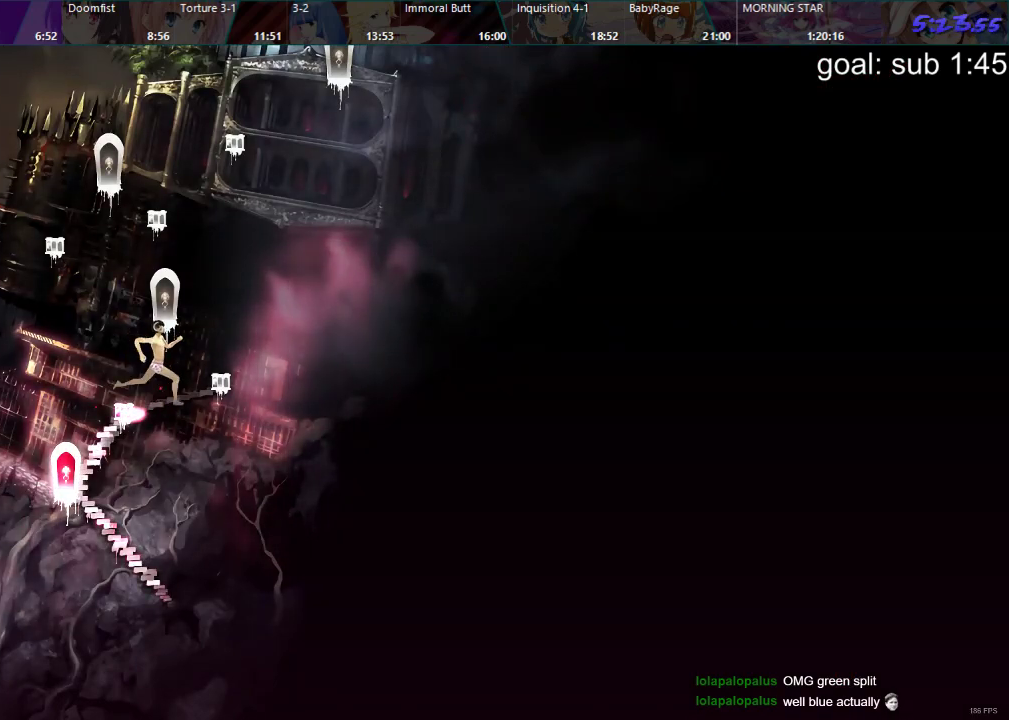
{"buttons": [], "left_stick": "center", "right_stick": "center", "events": [[183, "R2", "down"], [217, "R2", "up"], [250, "R2", "down"], [267, "R2", "up"], [483, "R2", "down"], [500, "R2", "up"]]}
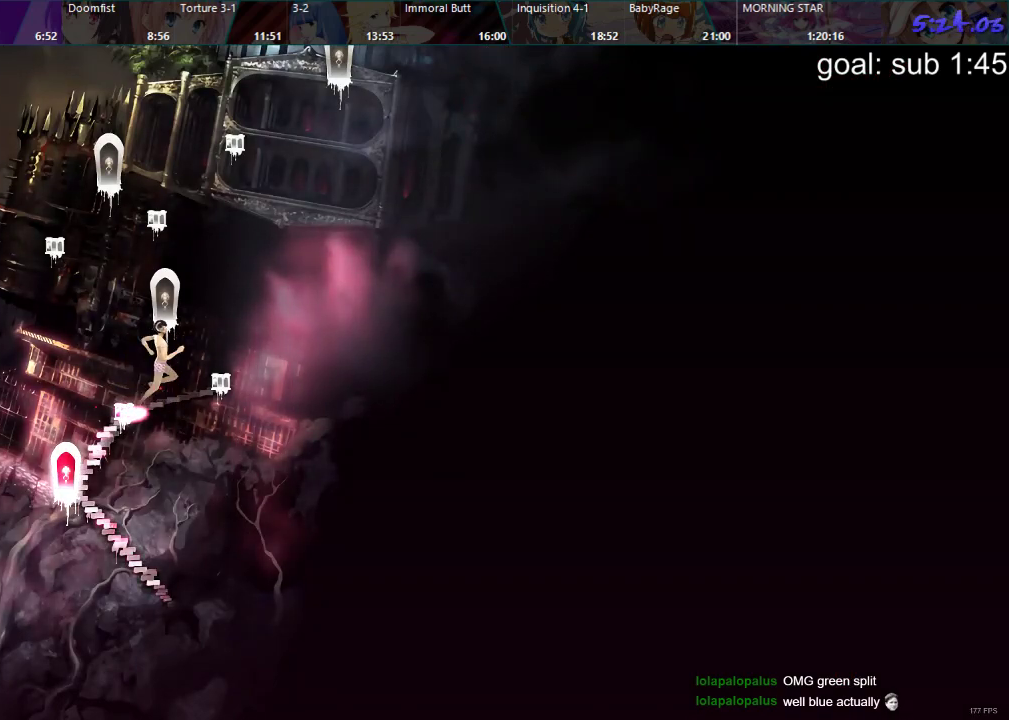
{"buttons": [], "left_stick": "center", "right_stick": "center", "events": [[17, "R2", "down"], [67, "R2", "up"], [317, "R2", "down"], [367, "R2", "up"]]}